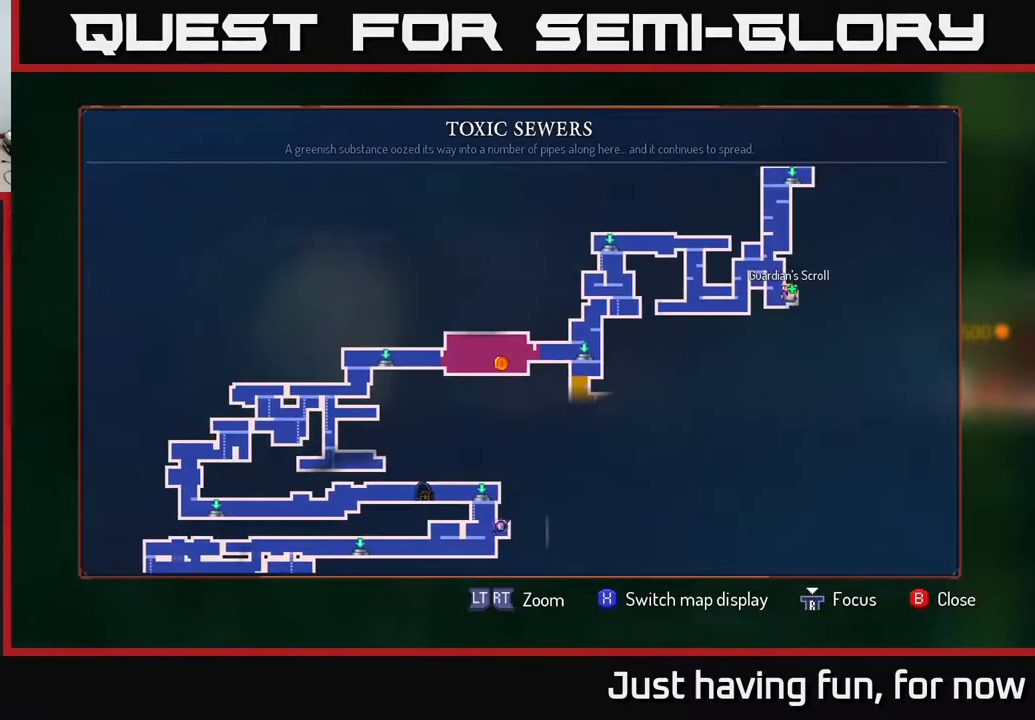
Gameplay with a controller (Xbox layout); each line is a JSON object with the inputs held at the frame after it. "events" lists button and stick changes between this image and that frame as [ms after this image, input, new state], when the widget could be followed in between.
{"buttons": [], "left_stick": "center", "right_stick": "center", "events": []}
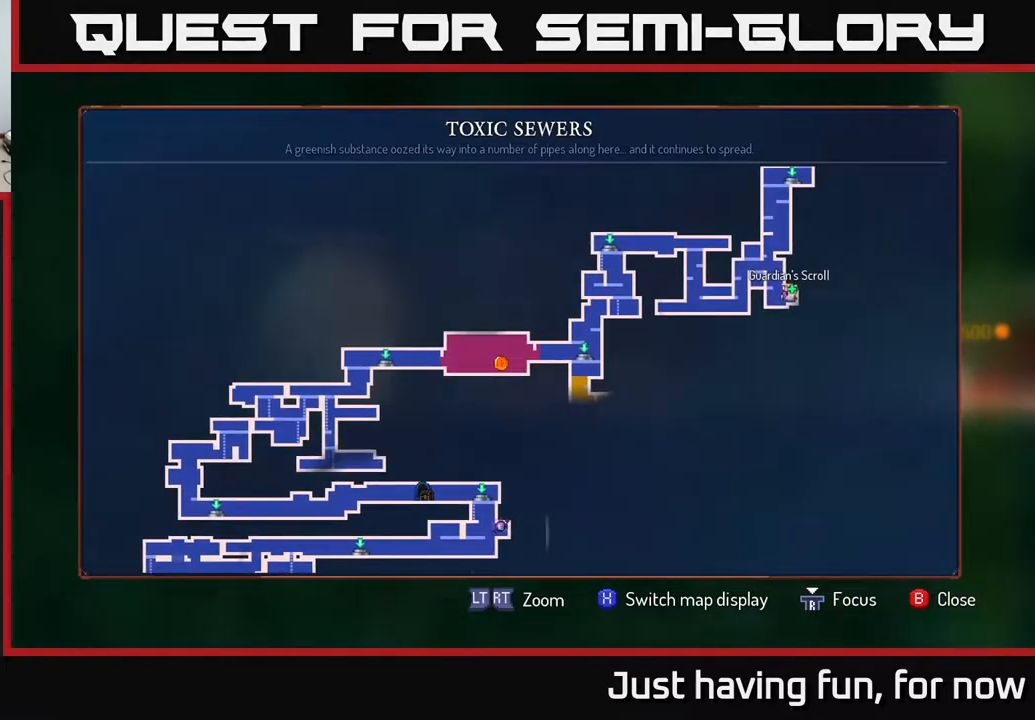
{"buttons": [], "left_stick": "center", "right_stick": "center", "events": [[84, "left_stick", "right"], [150, "left_stick", "up-right"], [300, "left_stick", "center"]]}
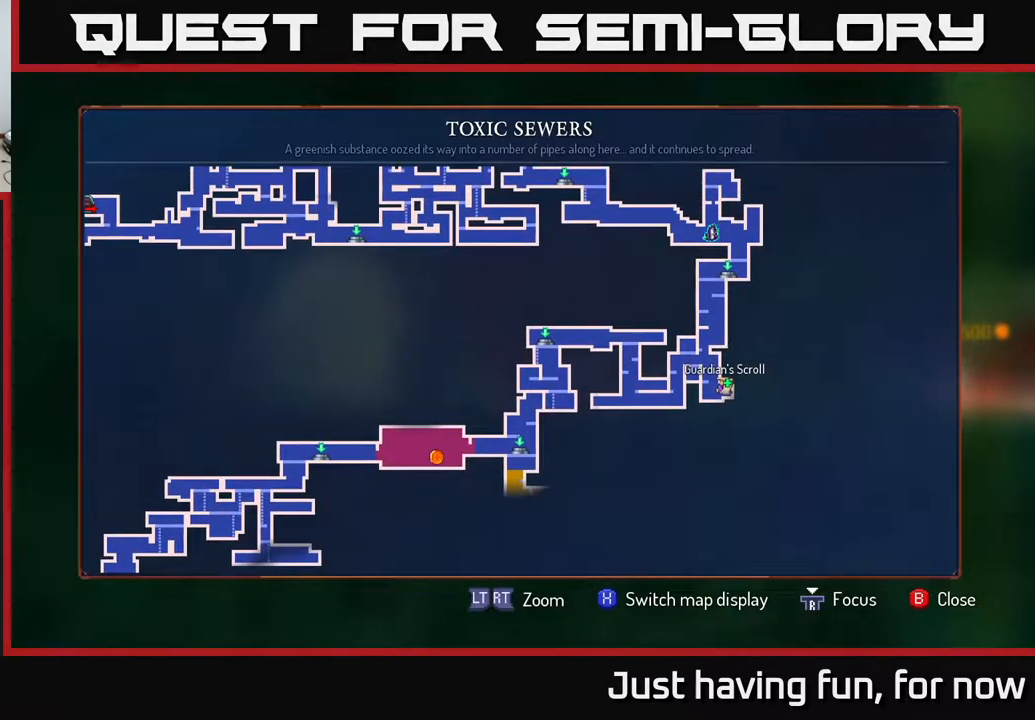
{"buttons": [], "left_stick": "center", "right_stick": "center", "events": [[184, "left_stick", "up-right"], [484, "left_stick", "center"]]}
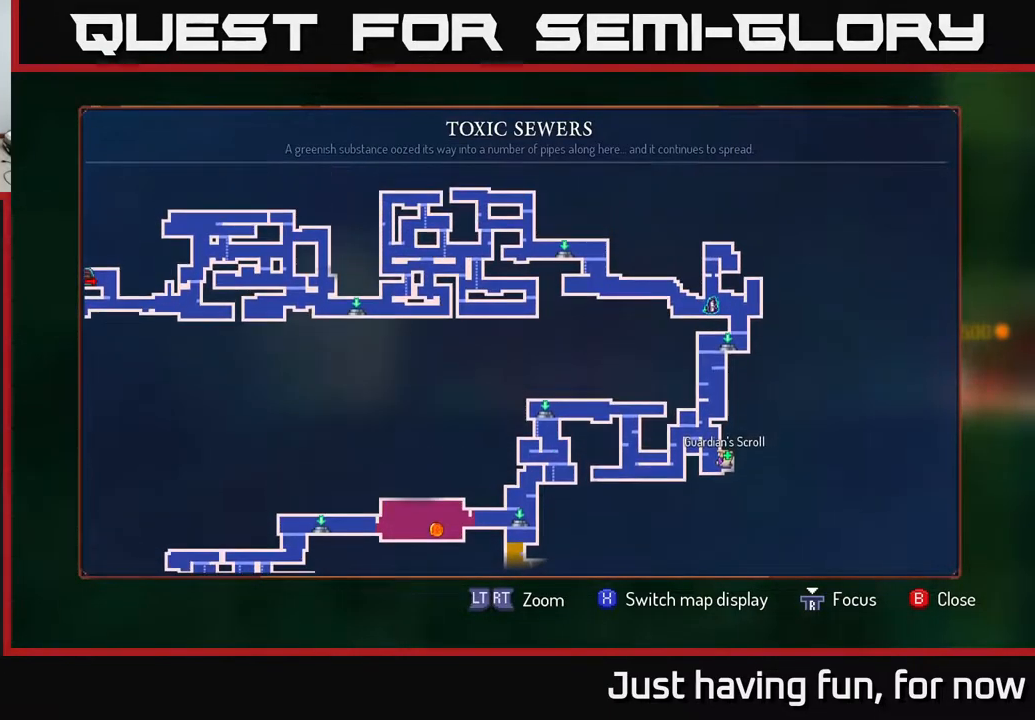
{"buttons": [], "left_stick": "center", "right_stick": "center", "events": []}
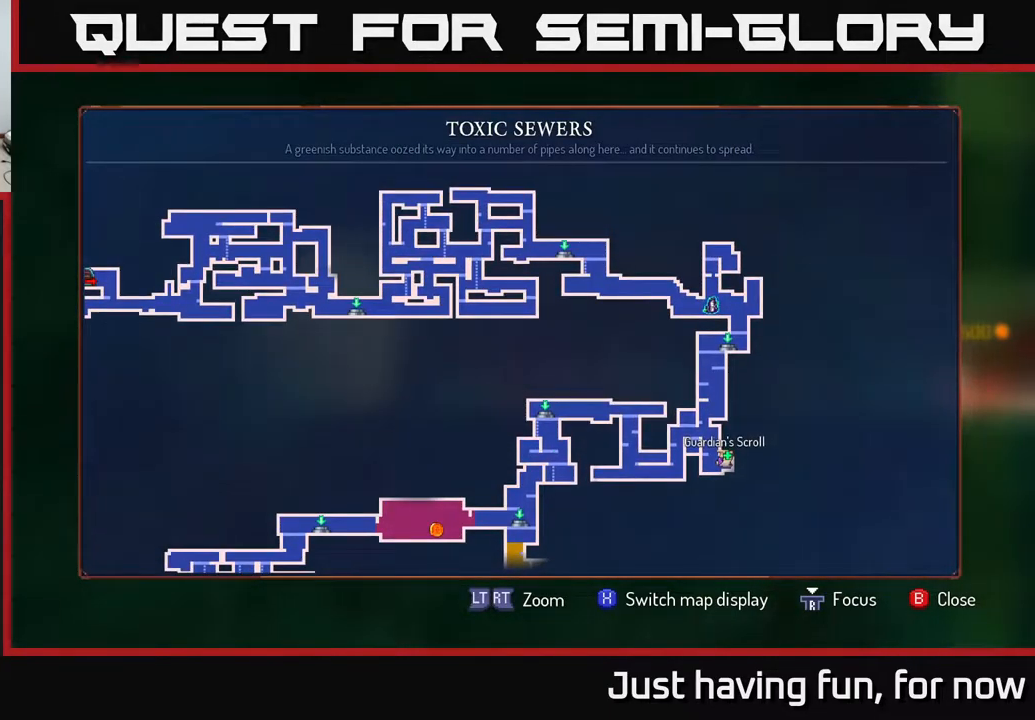
{"buttons": [], "left_stick": "down", "right_stick": "center", "events": [[200, "left_stick", "down-left"], [300, "left_stick", "down"]]}
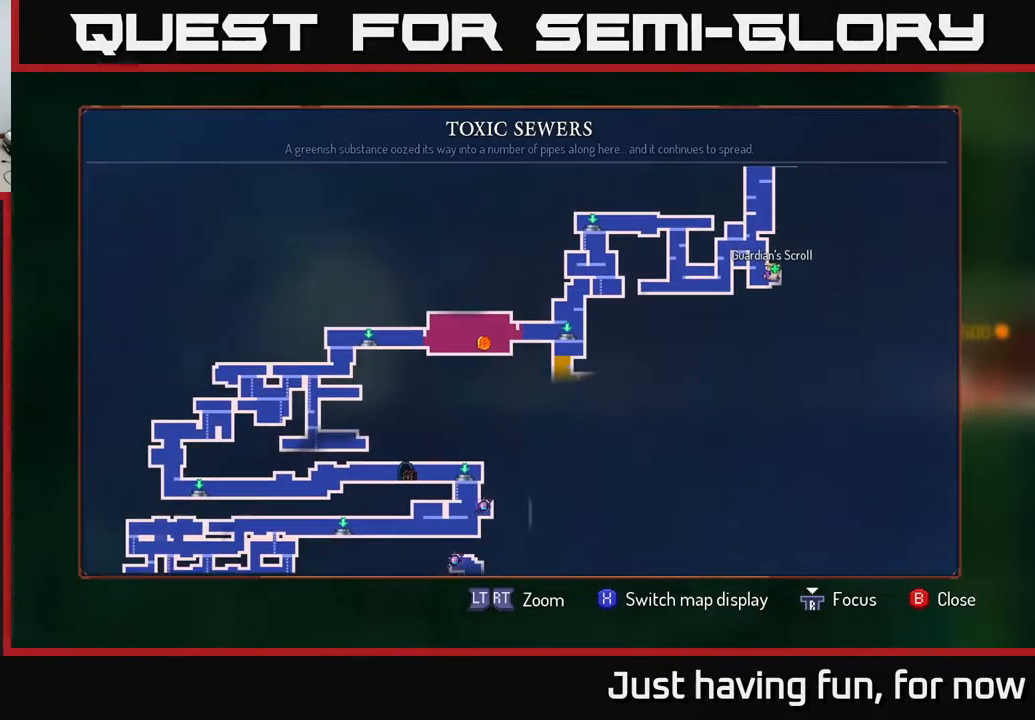
{"buttons": [], "left_stick": "center", "right_stick": "center", "events": [[50, "left_stick", "center"]]}
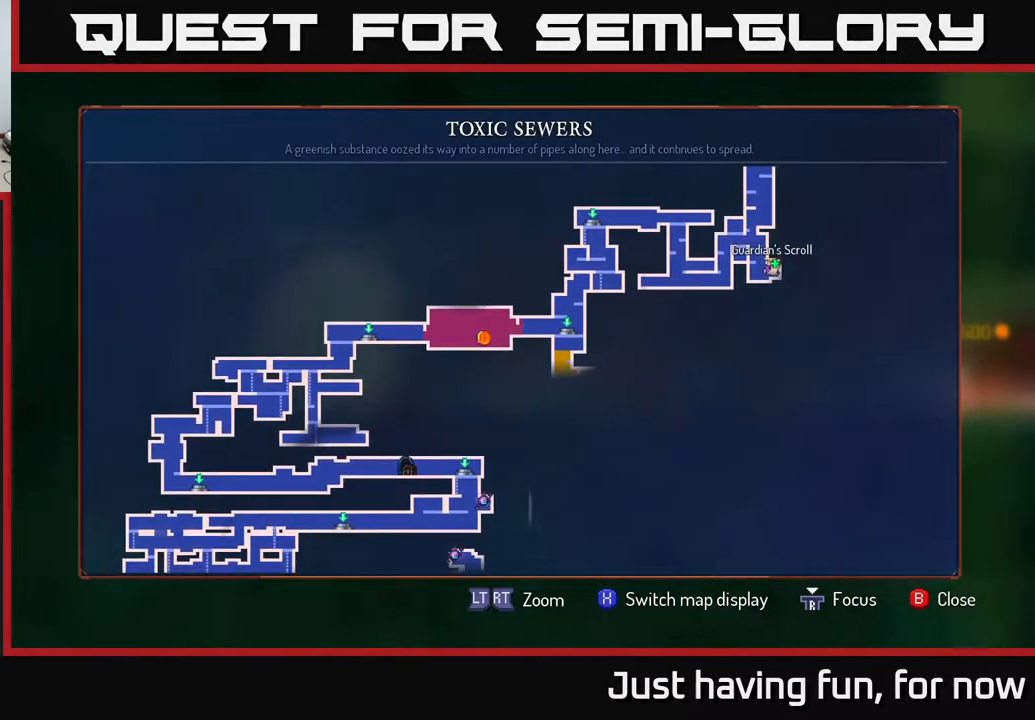
{"buttons": [], "left_stick": "right", "right_stick": "center", "events": [[217, "SELECT", "down"], [317, "SELECT", "up"], [500, "left_stick", "right"]]}
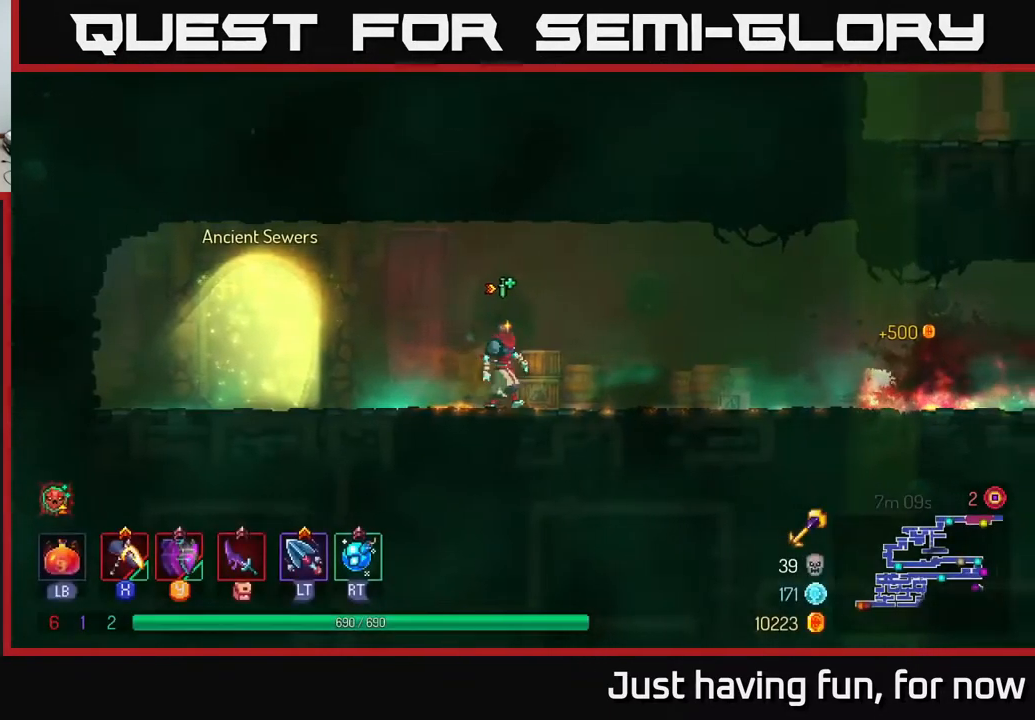
{"buttons": [], "left_stick": "right", "right_stick": "center", "events": []}
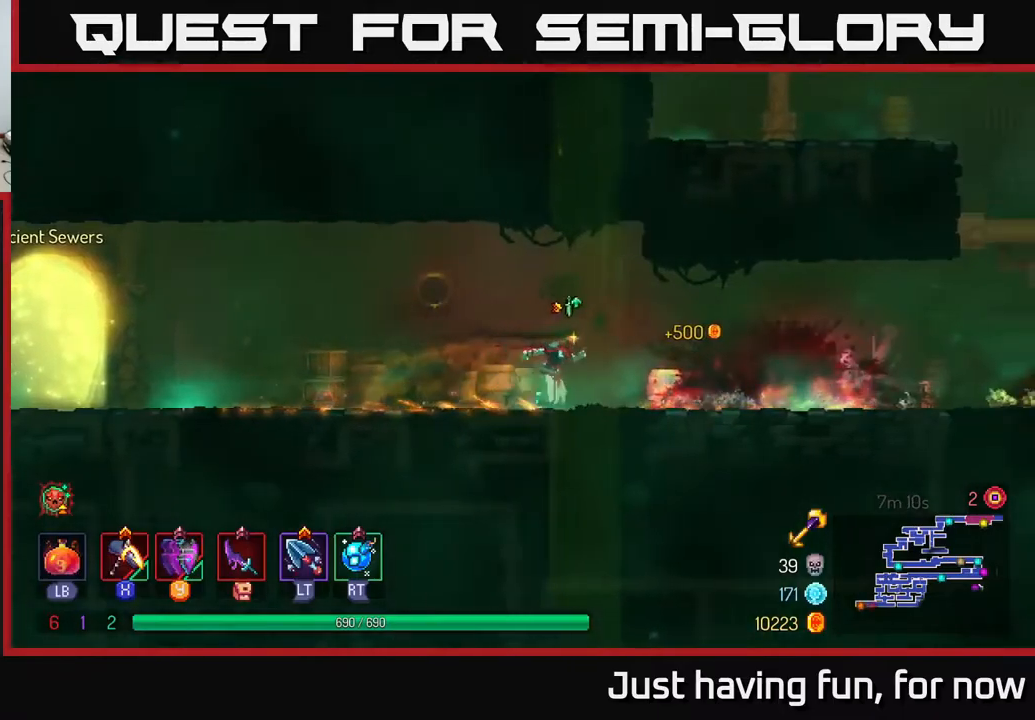
{"buttons": [], "left_stick": "right", "right_stick": "center", "events": []}
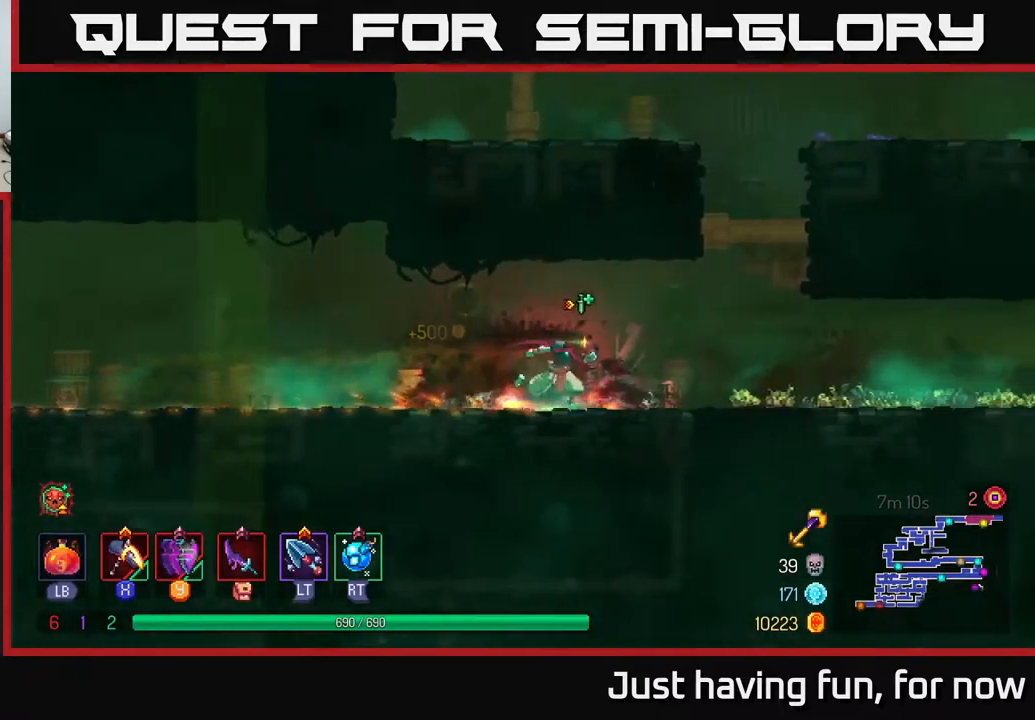
{"buttons": [], "left_stick": "up-right", "right_stick": "center", "events": [[150, "A", "down"], [250, "A", "up"], [317, "A", "down"], [467, "A", "up"], [500, "left_stick", "up-right"]]}
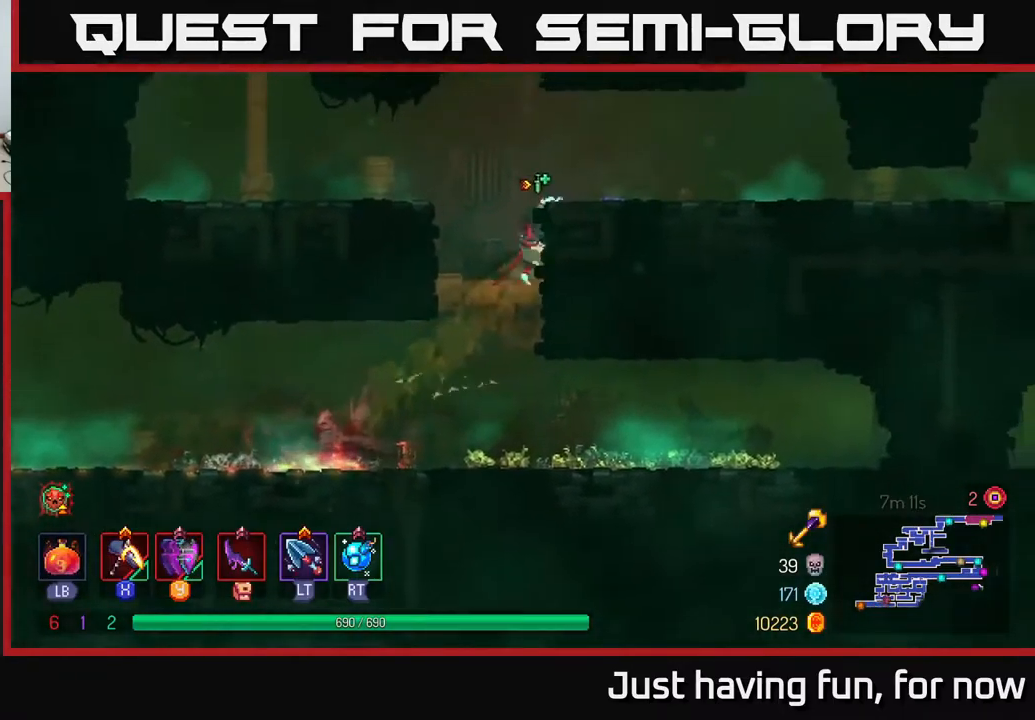
{"buttons": [], "left_stick": "up-right", "right_stick": "center", "events": []}
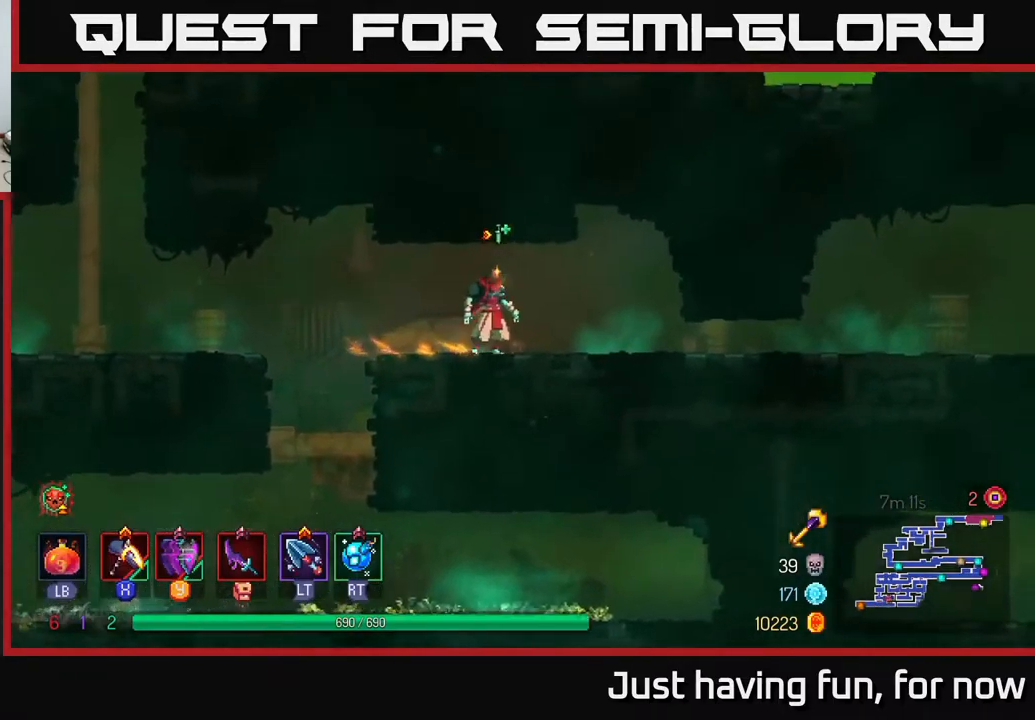
{"buttons": [], "left_stick": "up-right", "right_stick": "center", "events": [[384, "B", "down"], [500, "B", "up"]]}
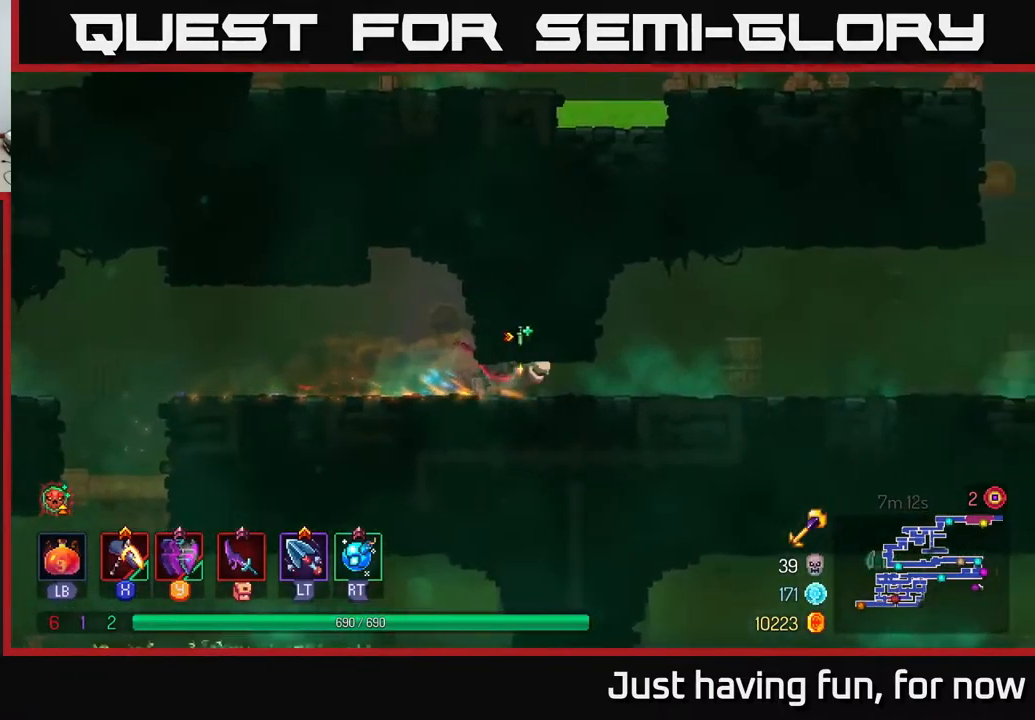
{"buttons": [], "left_stick": "up-right", "right_stick": "center", "events": []}
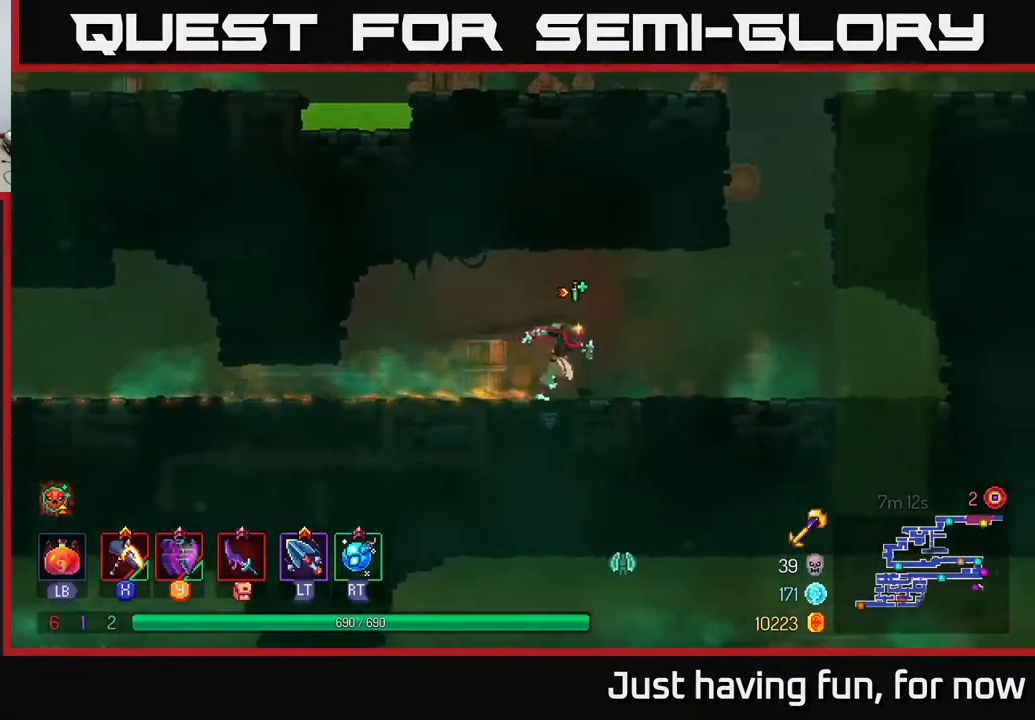
{"buttons": ["A"], "left_stick": "up-right", "right_stick": "center", "events": [[184, "A", "down"], [300, "A", "up"], [384, "A", "down"]]}
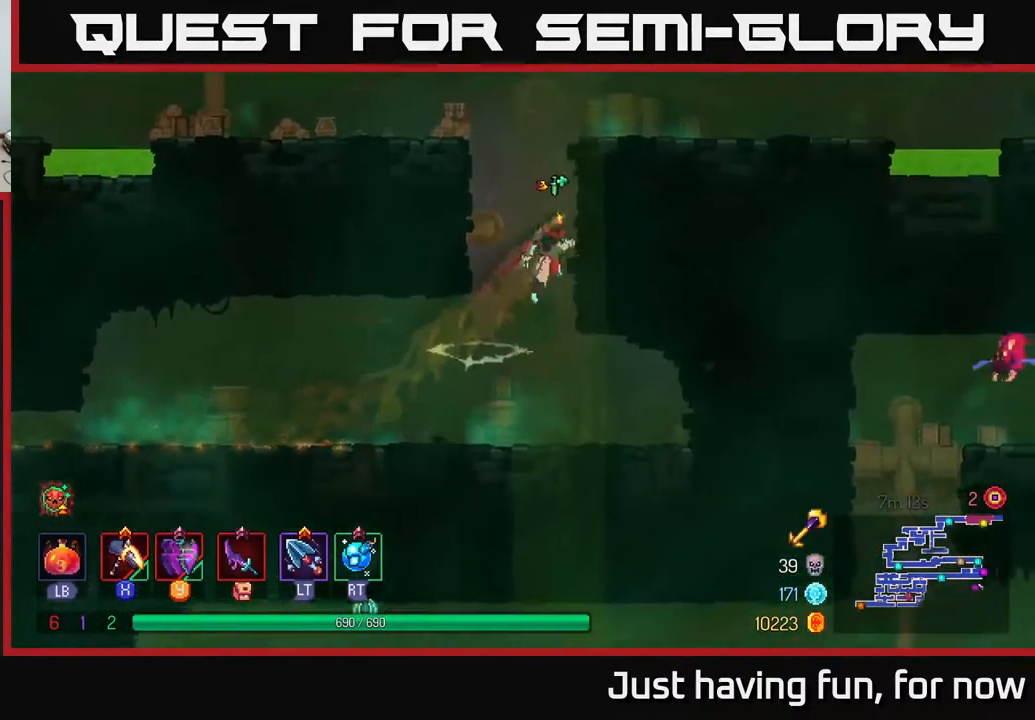
{"buttons": [], "left_stick": "up-right", "right_stick": "center", "events": [[84, "A", "up"]]}
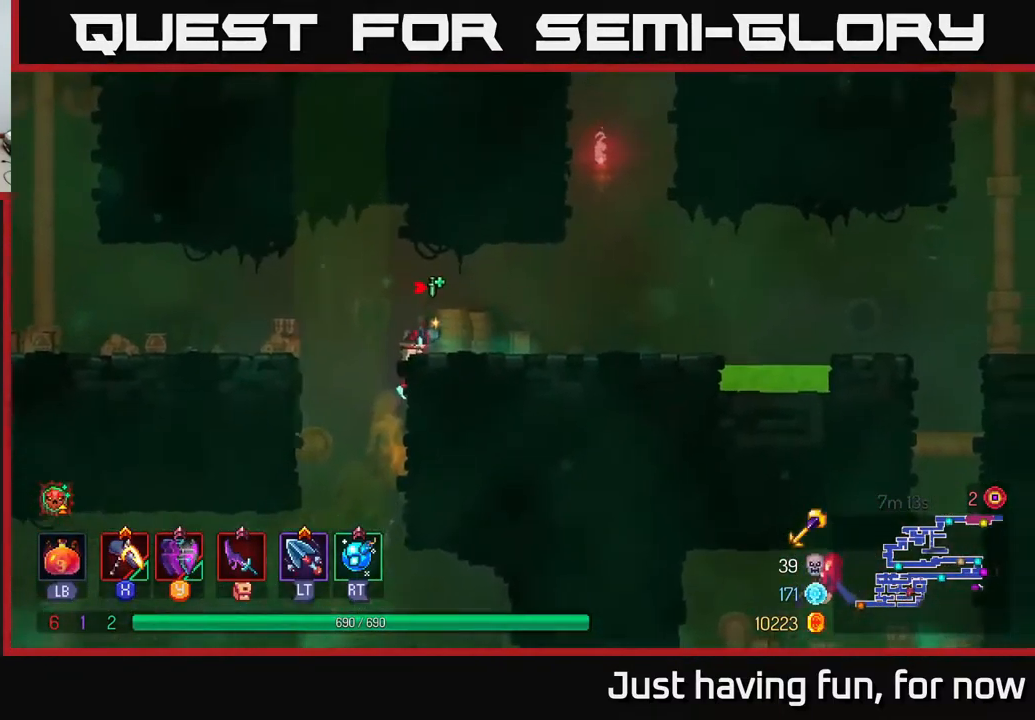
{"buttons": [], "left_stick": "up-right", "right_stick": "center", "events": []}
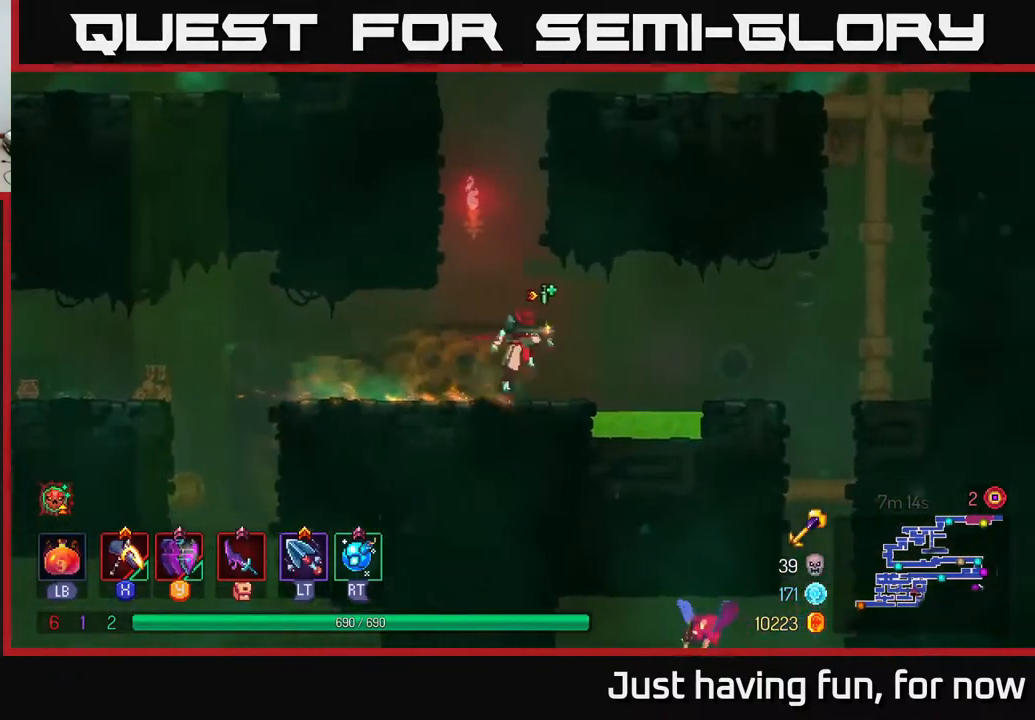
{"buttons": [], "left_stick": "up-right", "right_stick": "center", "events": [[17, "A", "down"], [100, "A", "up"]]}
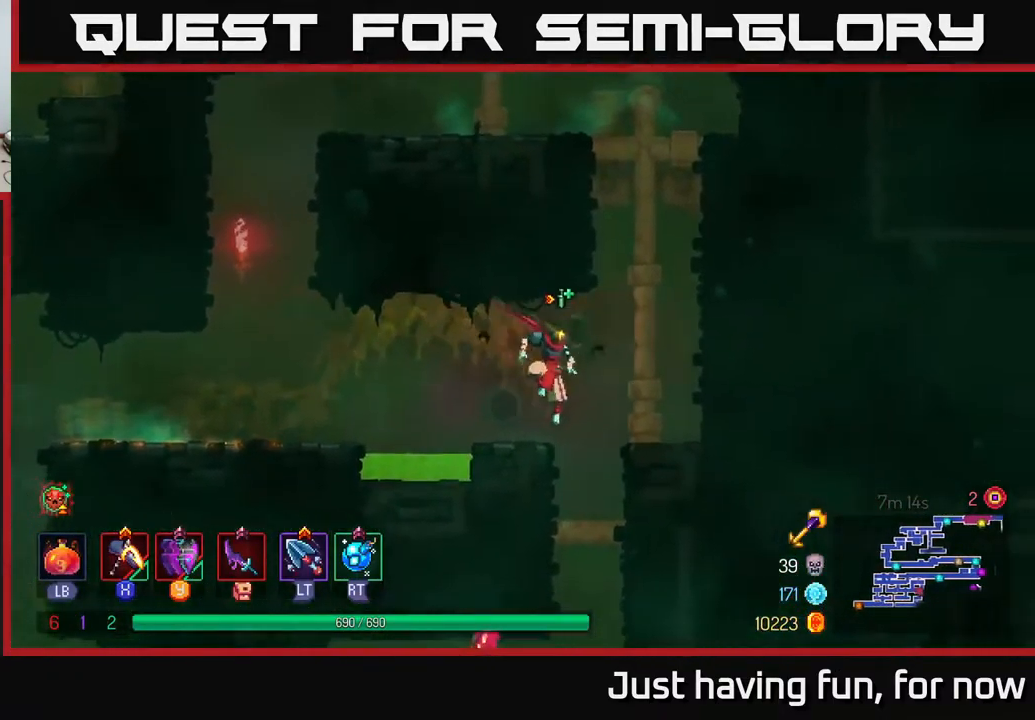
{"buttons": [], "left_stick": "left", "right_stick": "center", "events": [[134, "left_stick", "center"], [184, "left_stick", "down"], [467, "left_stick", "left"]]}
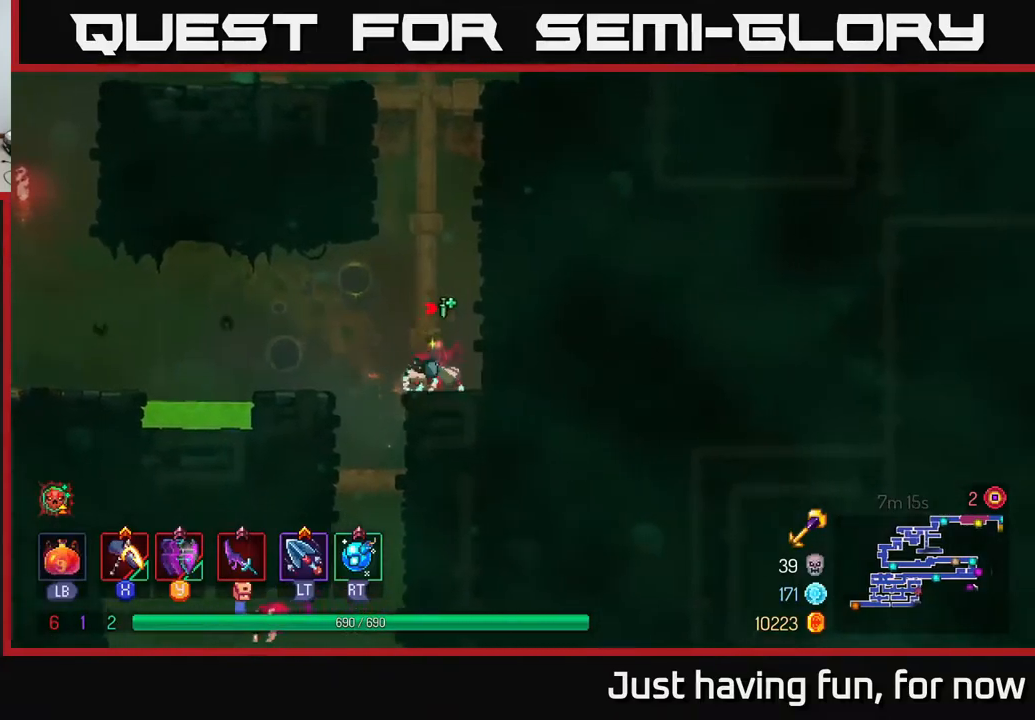
{"buttons": [], "left_stick": "down", "right_stick": "center", "events": [[133, "left_stick", "down"]]}
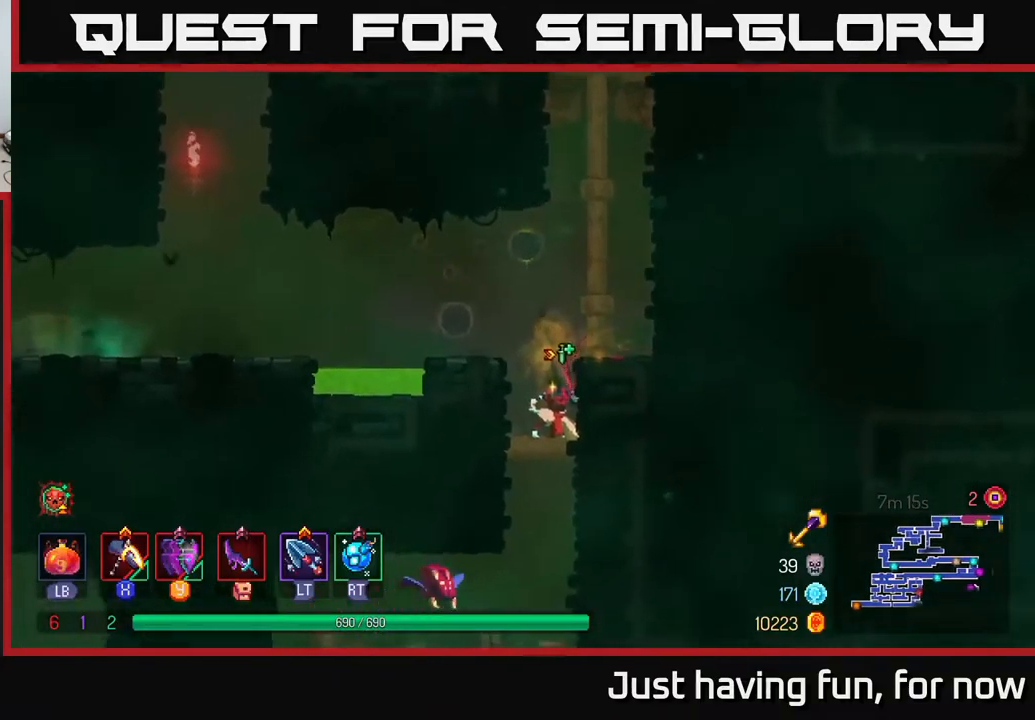
{"buttons": ["X"], "left_stick": "center", "right_stick": "center", "events": [[67, "A", "down"], [133, "A", "up"], [267, "left_stick", "center"], [500, "X", "down"]]}
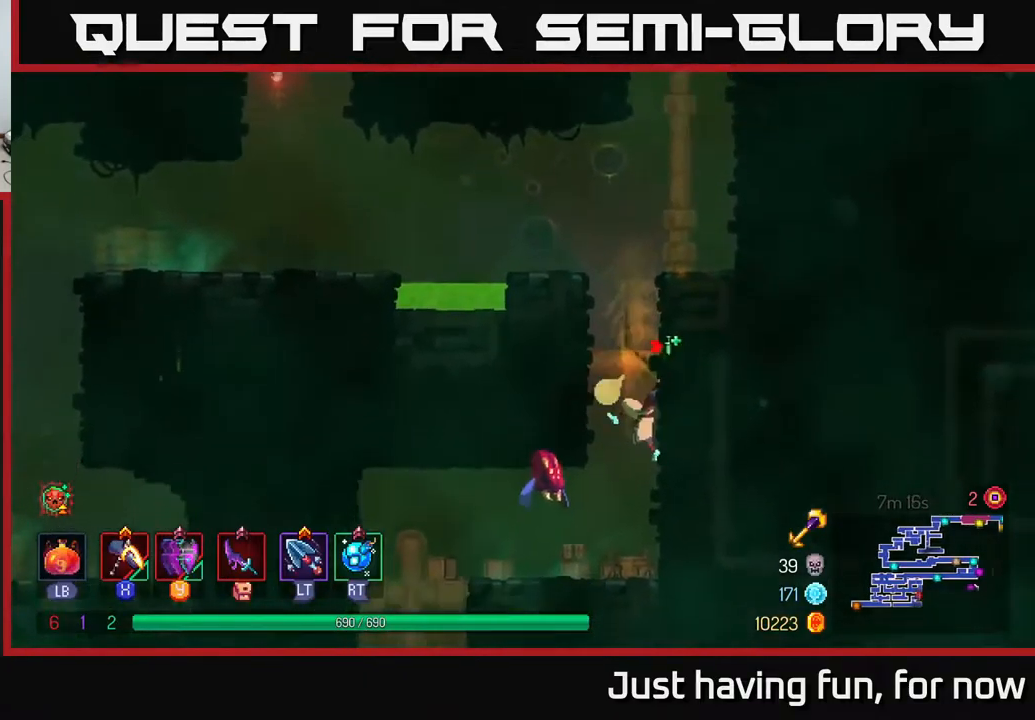
{"buttons": [], "left_stick": "left", "right_stick": "center", "events": [[67, "X", "up"], [367, "left_stick", "left"]]}
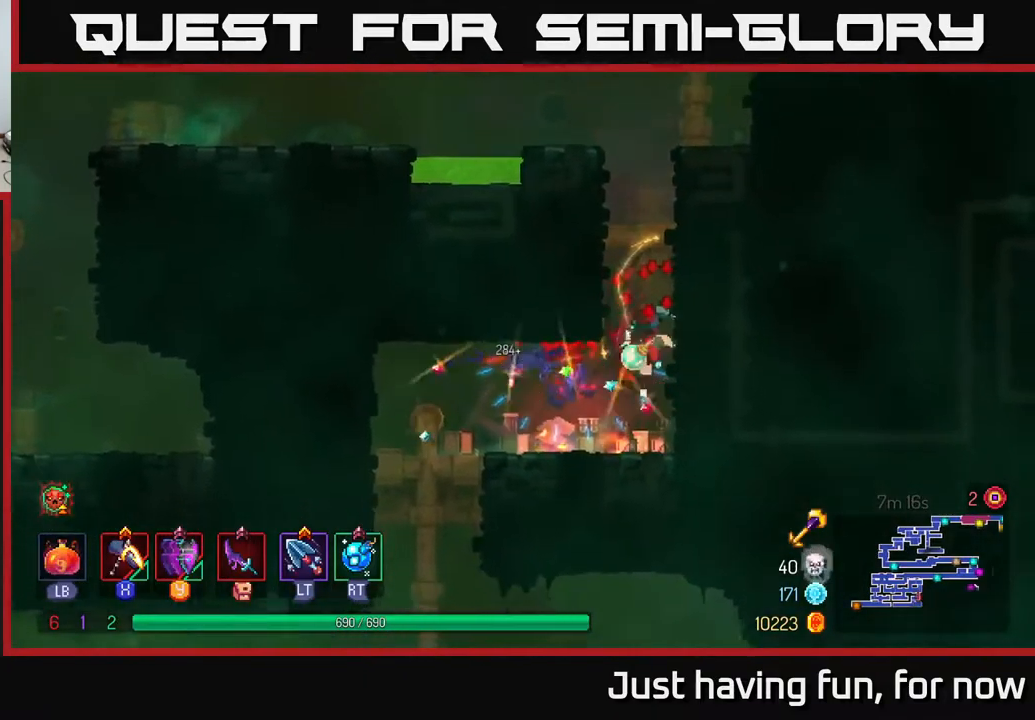
{"buttons": [], "left_stick": "down", "right_stick": "center", "events": [[483, "left_stick", "down"]]}
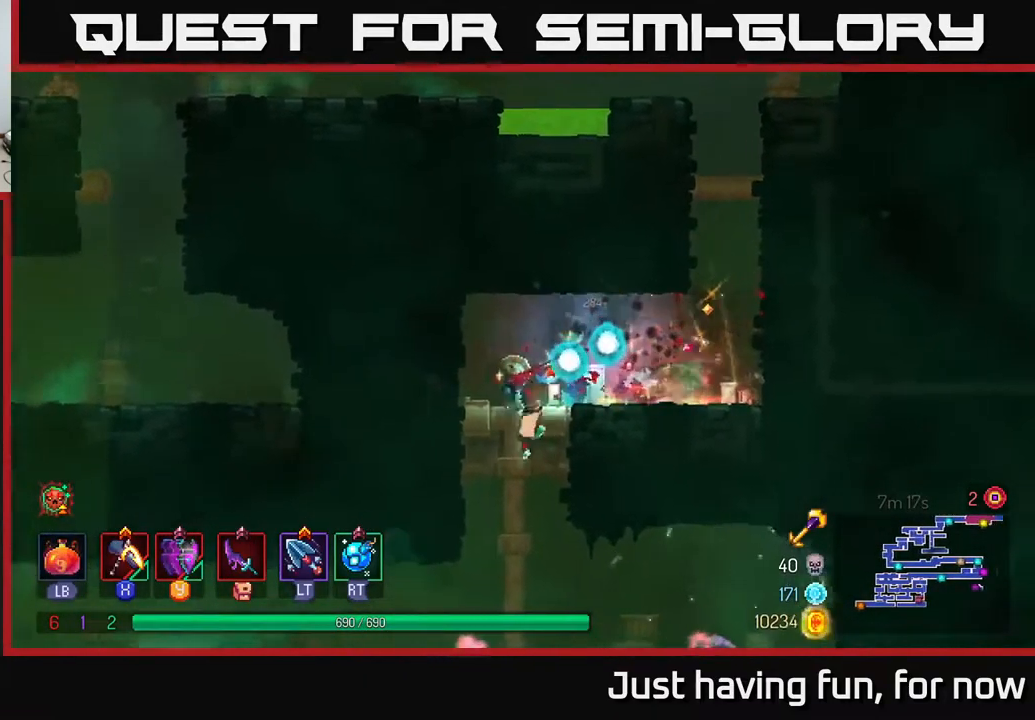
{"buttons": [], "left_stick": "center", "right_stick": "center", "events": [[50, "A", "down"], [100, "A", "up"], [167, "A", "down"], [233, "A", "up"], [467, "left_stick", "center"]]}
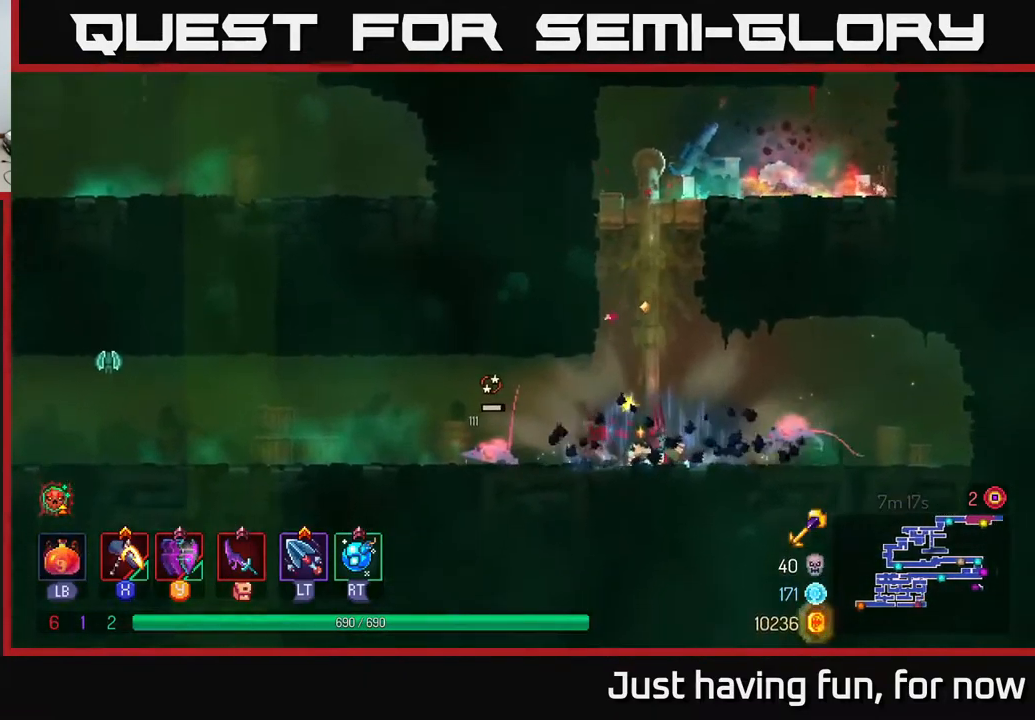
{"buttons": [], "left_stick": "center", "right_stick": "center", "events": [[50, "left_stick", "right"], [100, "X", "down"], [150, "X", "up"], [467, "left_stick", "center"]]}
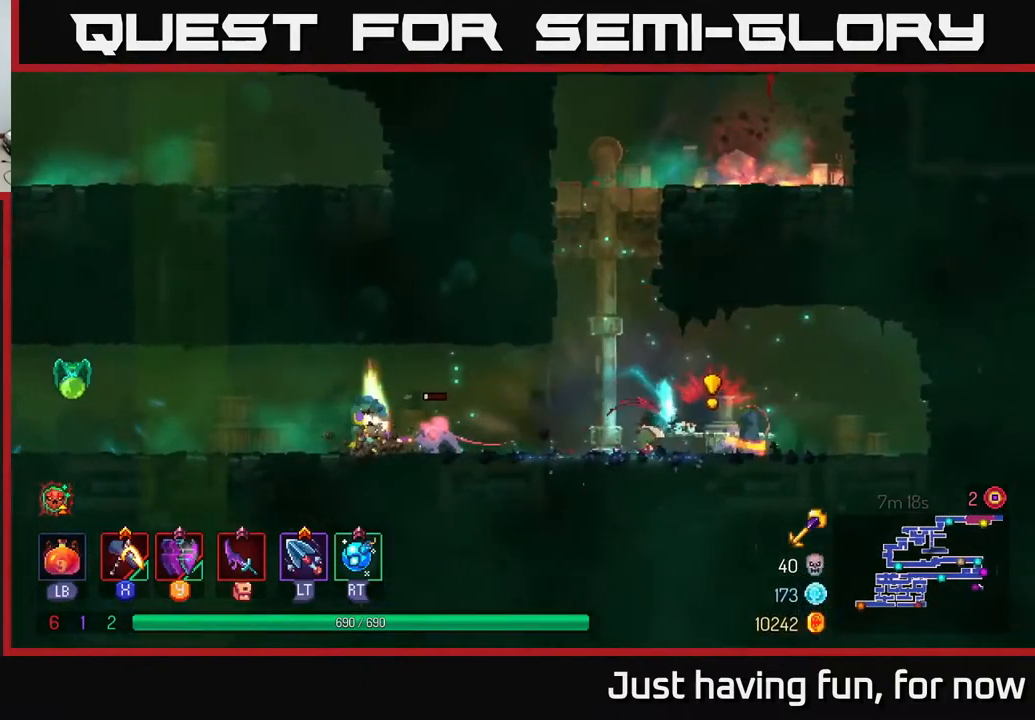
{"buttons": ["X"], "left_stick": "left", "right_stick": "center", "events": [[67, "left_stick", "right"], [250, "B", "down"], [367, "B", "up"], [483, "X", "down"], [483, "left_stick", "left"]]}
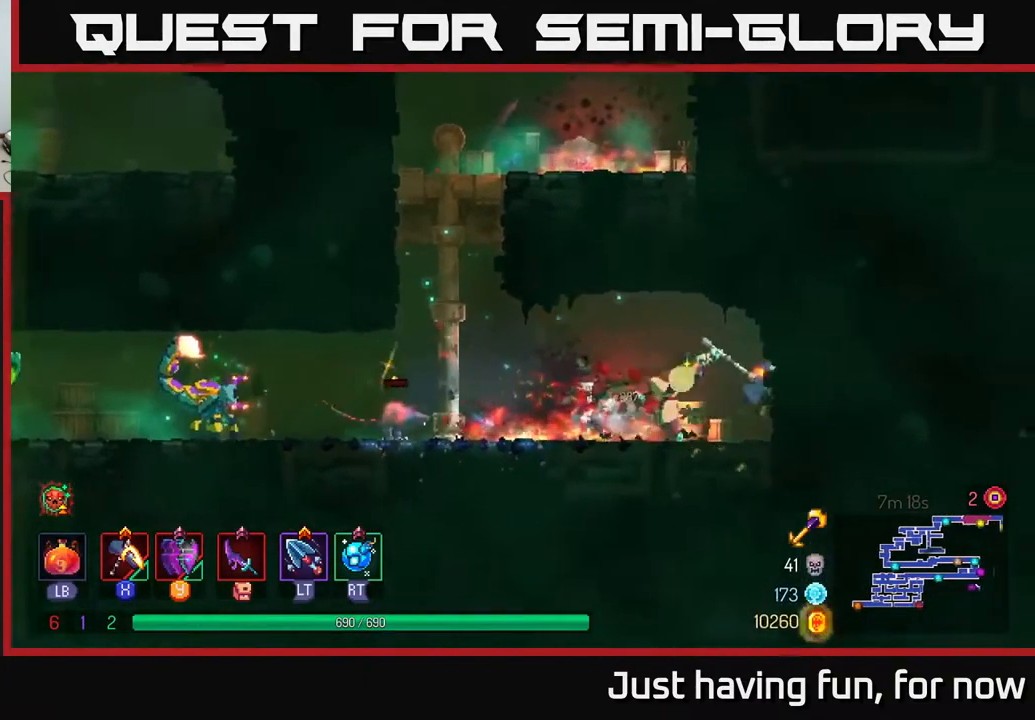
{"buttons": [], "left_stick": "center", "right_stick": "center", "events": [[433, "left_stick", "center"], [483, "X", "up"]]}
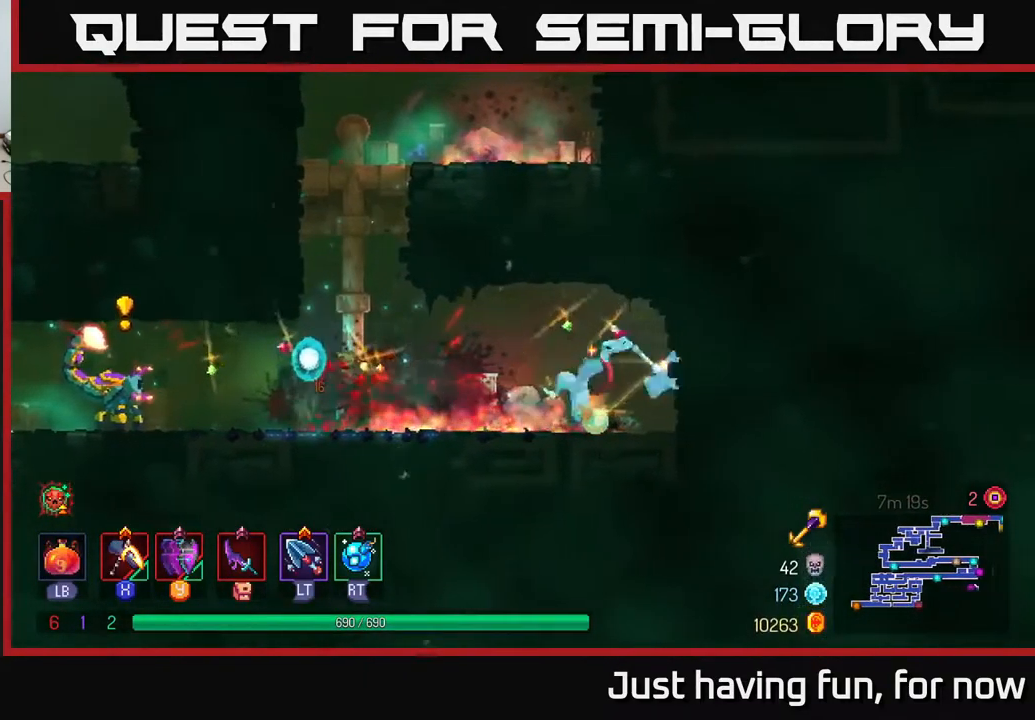
{"buttons": [], "left_stick": "left", "right_stick": "center", "events": [[417, "left_stick", "left"]]}
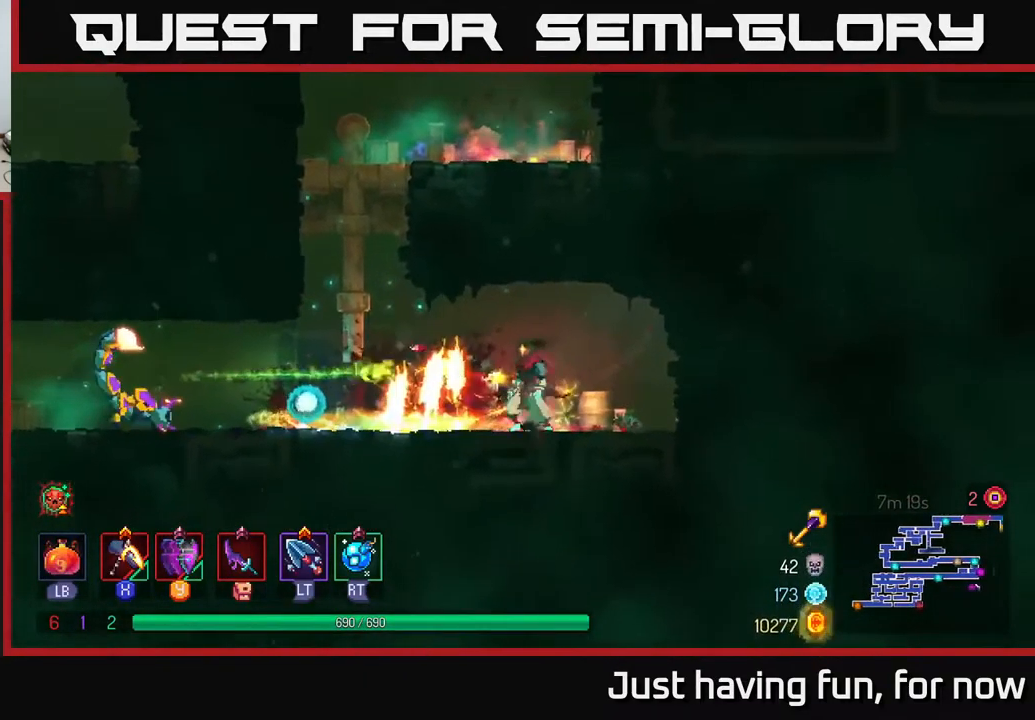
{"buttons": [], "left_stick": "left", "right_stick": "center", "events": [[50, "Y", "down"], [100, "Y", "up"]]}
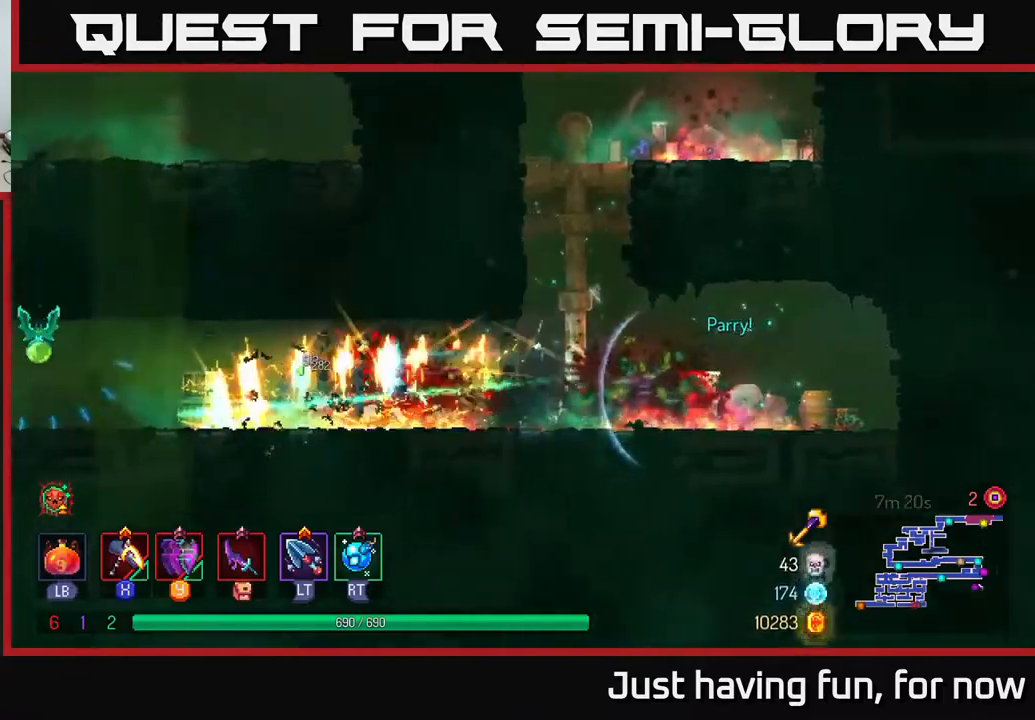
{"buttons": ["X"], "left_stick": "left", "right_stick": "center", "events": [[67, "X", "down"]]}